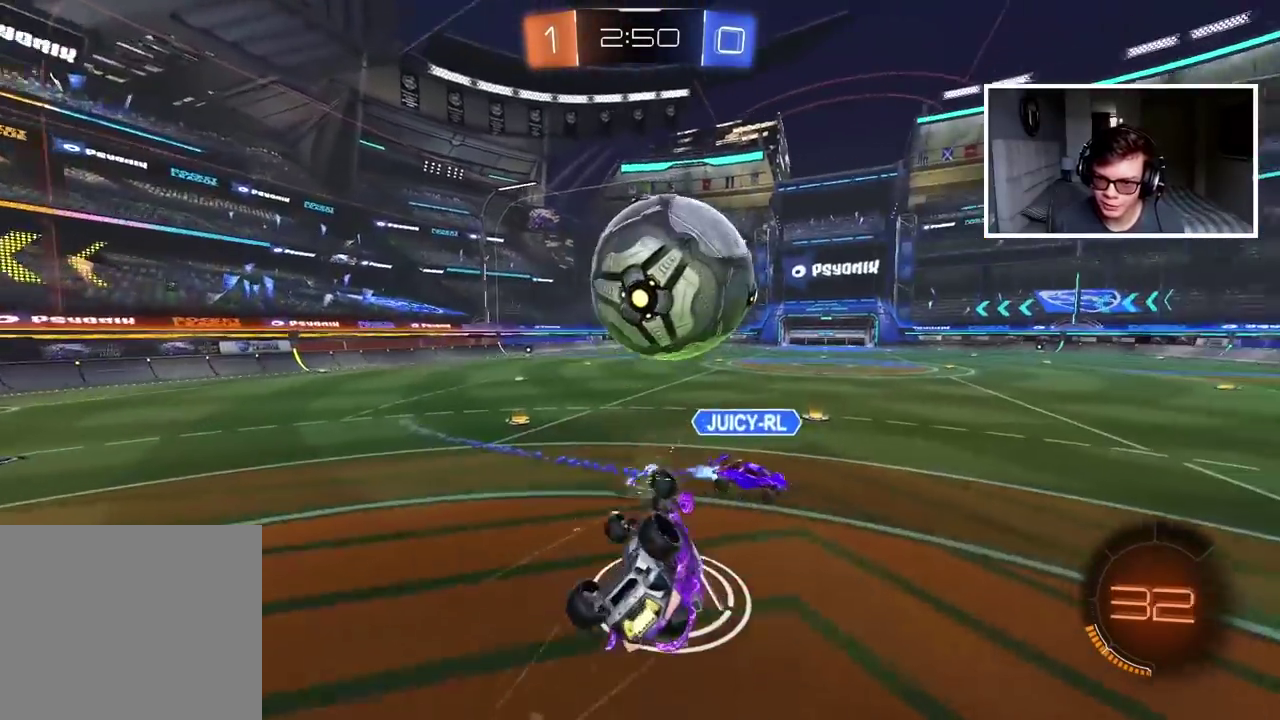
Gameplay with a controller (PlayStation layout); each line is a JSON object with the inputs held at the frame after it. "events" lists button and stick changes between this image and that frame as [ms after this image, input, new state], when the widget could be followed in between.
{"buttons": ["CIRCLE", "R2"], "left_stick": "center", "right_stick": "center"}
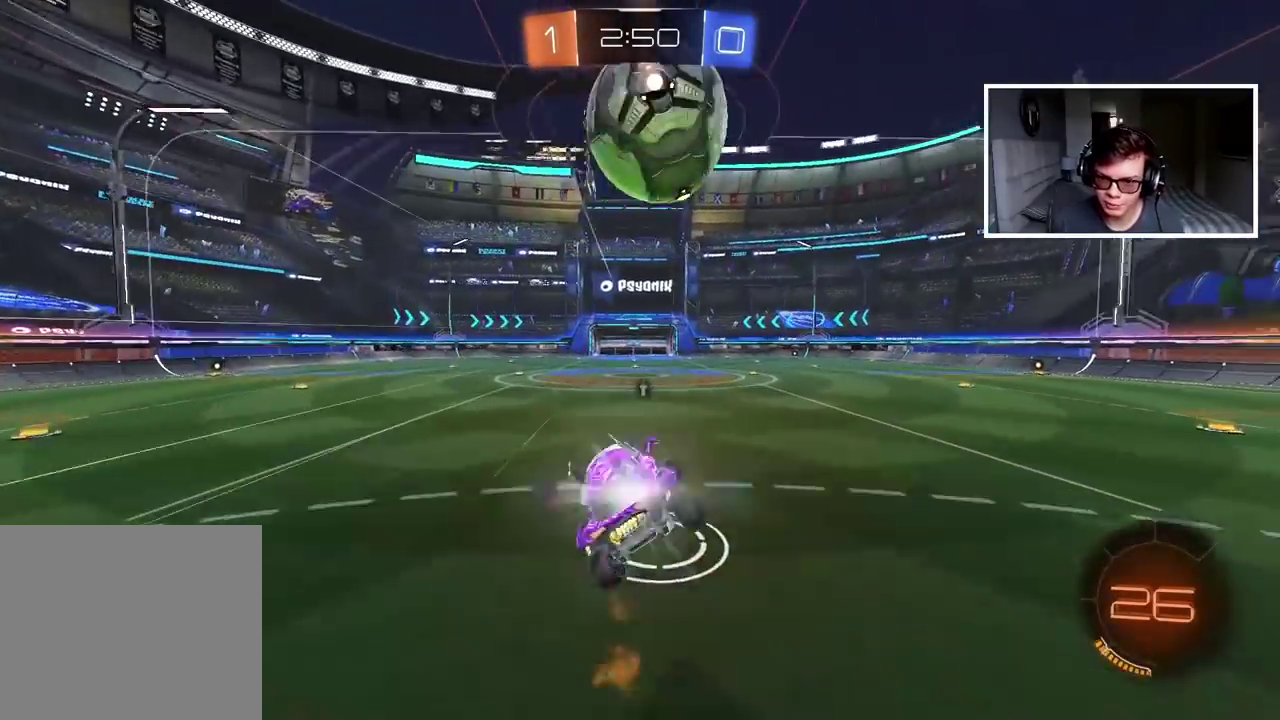
{"buttons": ["R2"], "left_stick": "right", "right_stick": "center", "events": [[17, "CIRCLE", "up"], [167, "left_stick", "down"], [250, "left_stick", "center"], [500, "left_stick", "right"]]}
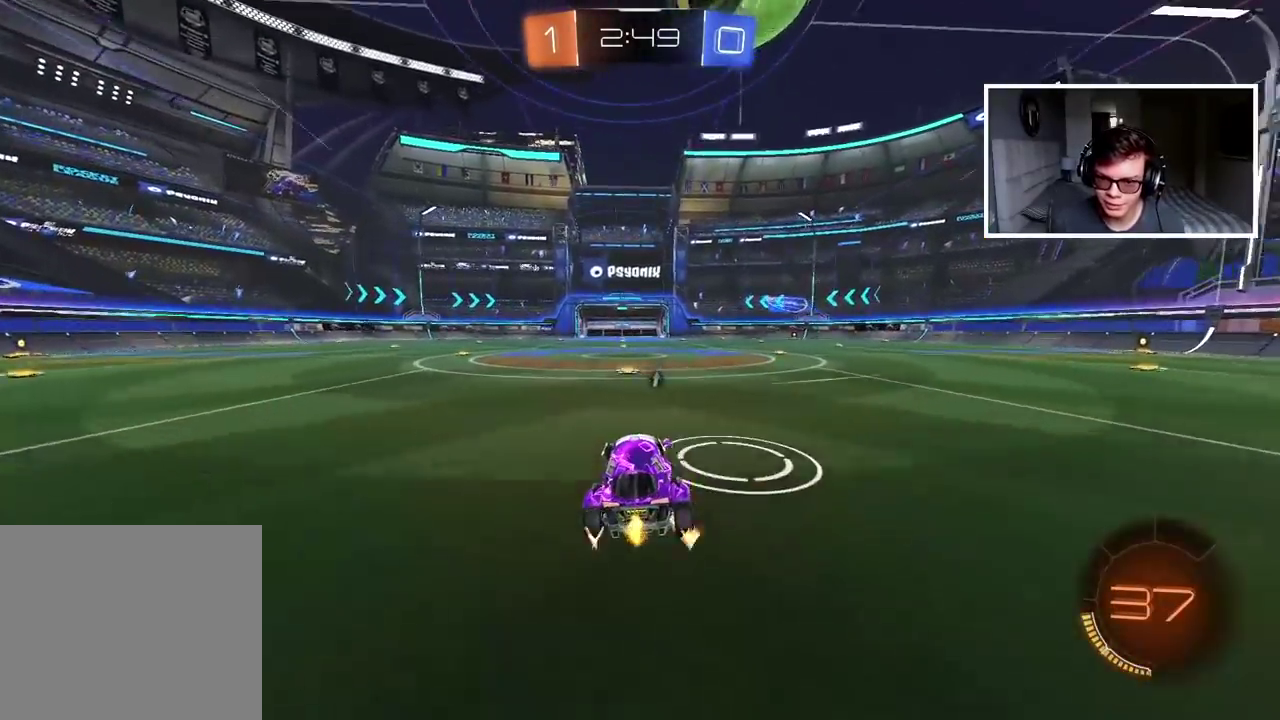
{"buttons": [], "left_stick": "left", "right_stick": "center", "events": [[100, "left_stick", "center"], [200, "left_stick", "right"], [267, "left_stick", "center"], [283, "R2", "up"], [450, "left_stick", "left"]]}
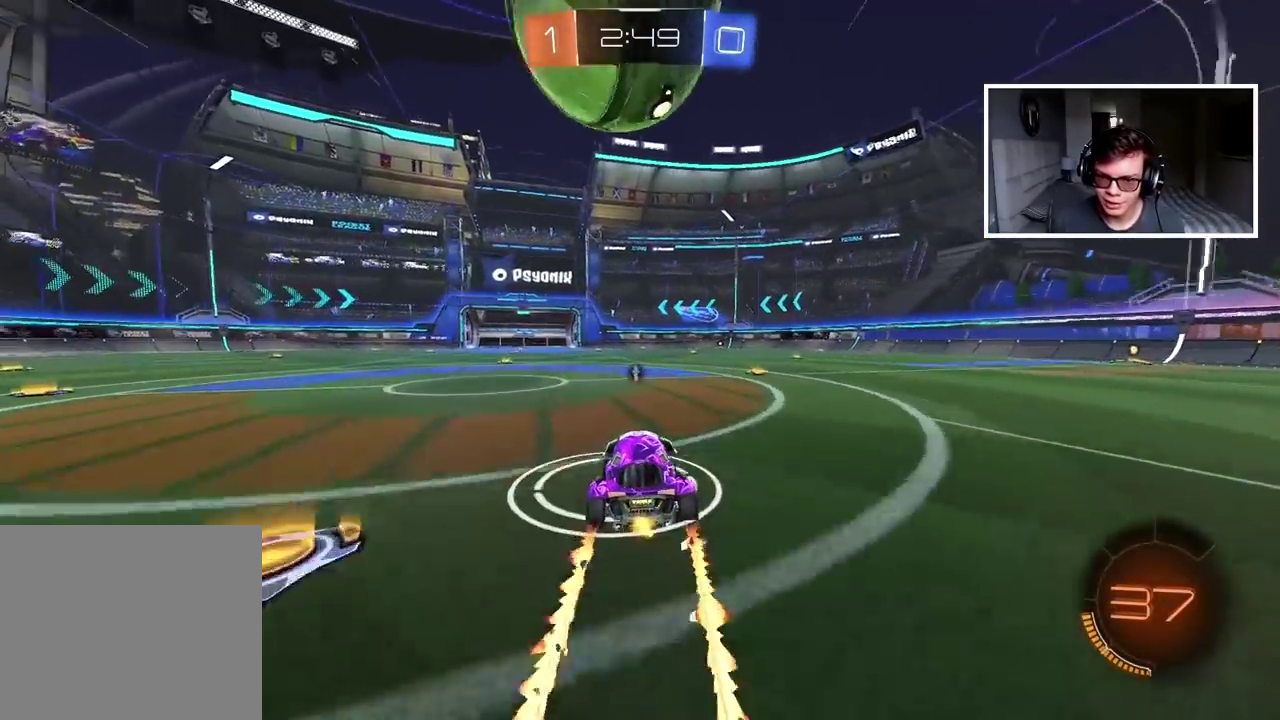
{"buttons": [], "left_stick": "center", "right_stick": "center", "events": [[17, "left_stick", "center"], [317, "left_stick", "left"], [467, "left_stick", "center"]]}
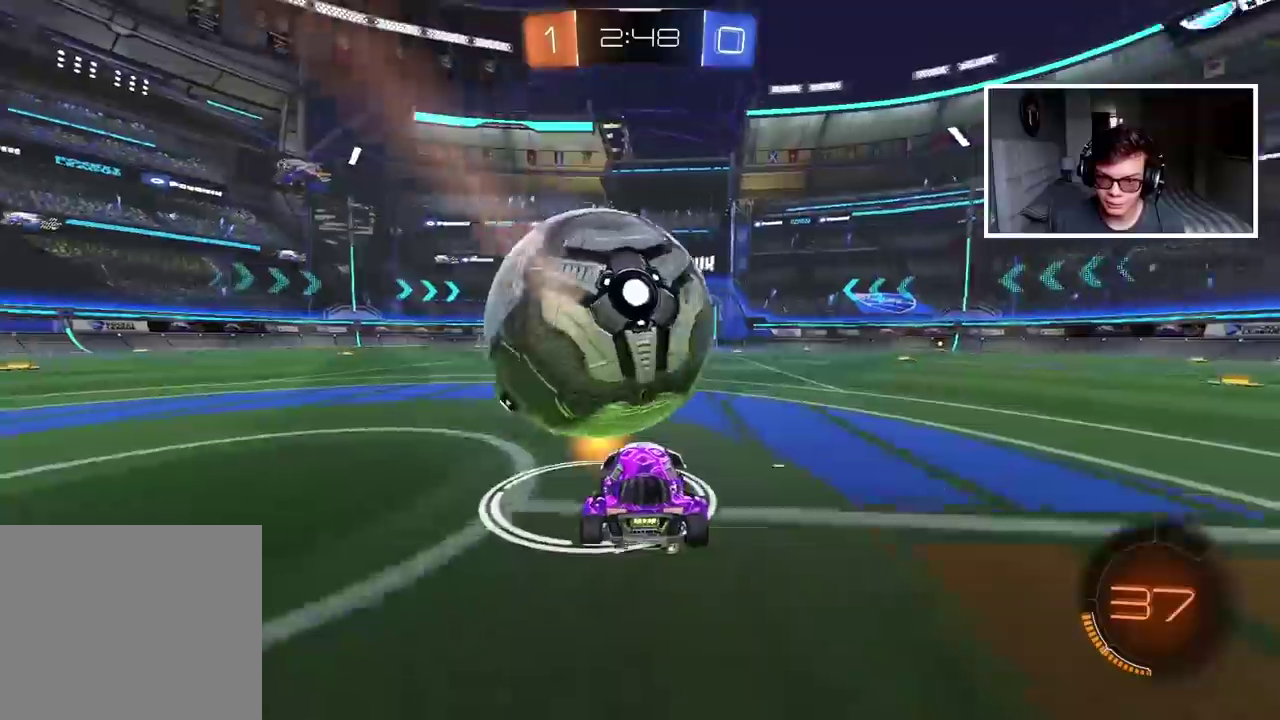
{"buttons": [], "left_stick": "center", "right_stick": "center", "events": [[100, "left_stick", "down-left"], [133, "R2", "down"], [167, "CIRCLE", "down"], [167, "left_stick", "left"], [217, "CIRCLE", "up"], [233, "left_stick", "center"], [333, "CIRCLE", "down"], [350, "left_stick", "right"], [433, "CIRCLE", "up"], [450, "left_stick", "center"], [483, "R2", "up"]]}
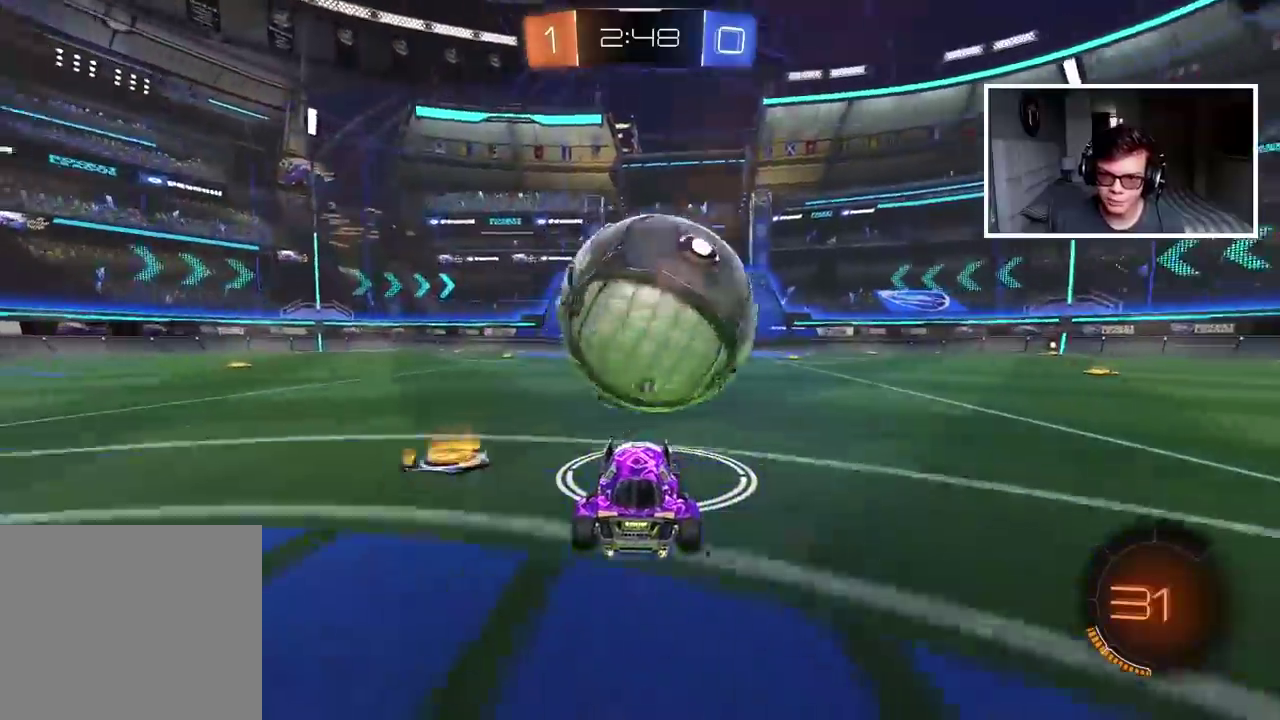
{"buttons": ["CIRCLE", "R2"], "left_stick": "center", "right_stick": "center", "events": [[33, "R2", "down"], [100, "CIRCLE", "down"], [383, "left_stick", "right"], [467, "left_stick", "center"]]}
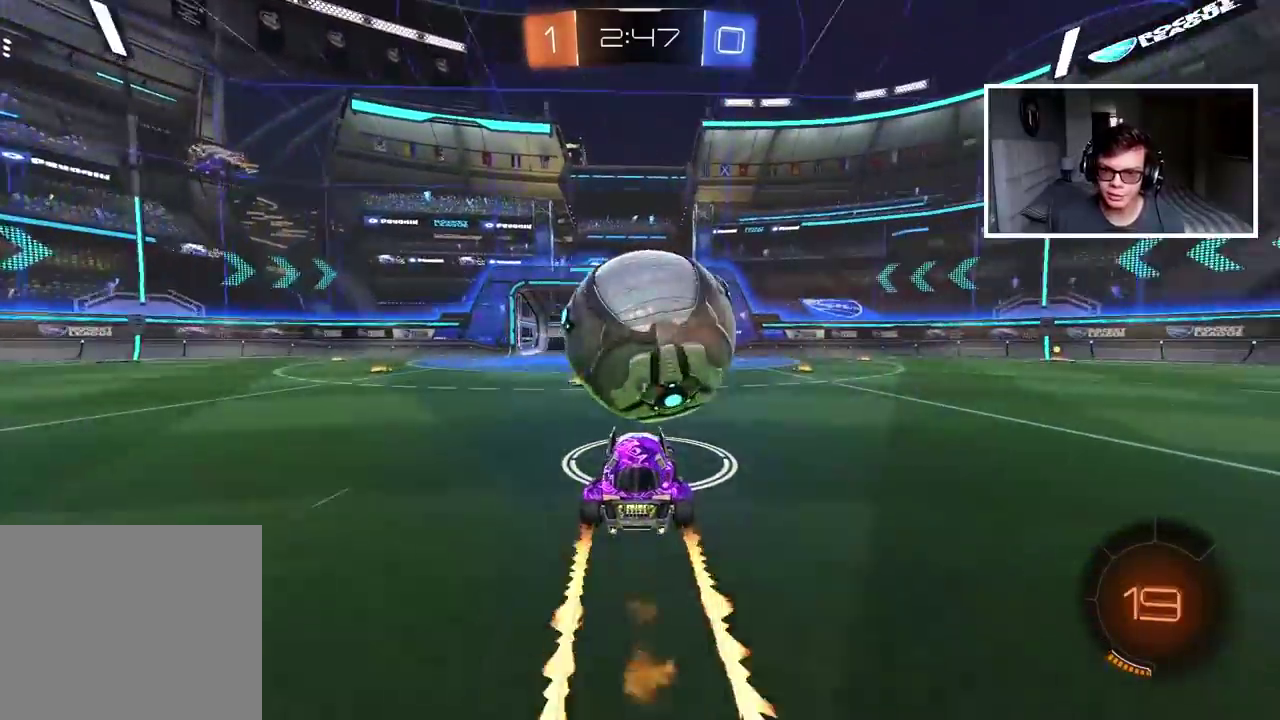
{"buttons": [], "left_stick": "center", "right_stick": "center", "events": [[350, "CIRCLE", "up"], [383, "R2", "up"]]}
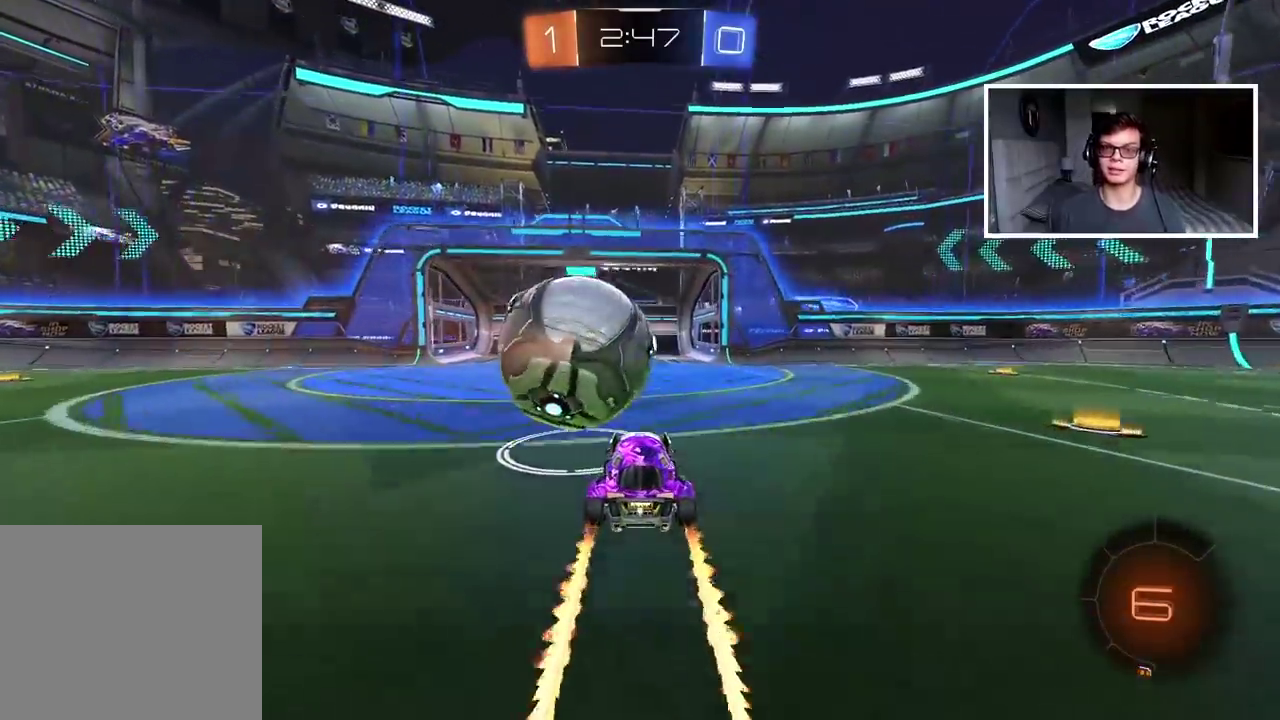
{"buttons": [], "left_stick": "center", "right_stick": "center", "events": []}
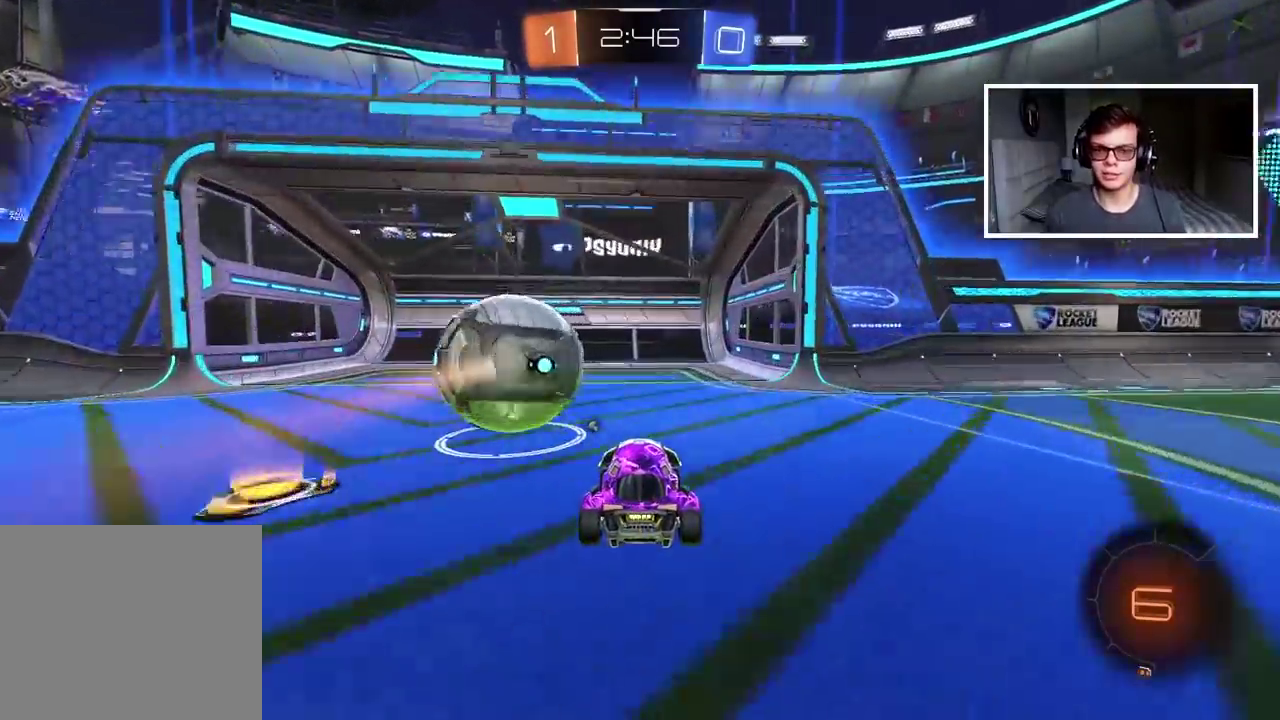
{"buttons": [], "left_stick": "center", "right_stick": "center", "events": []}
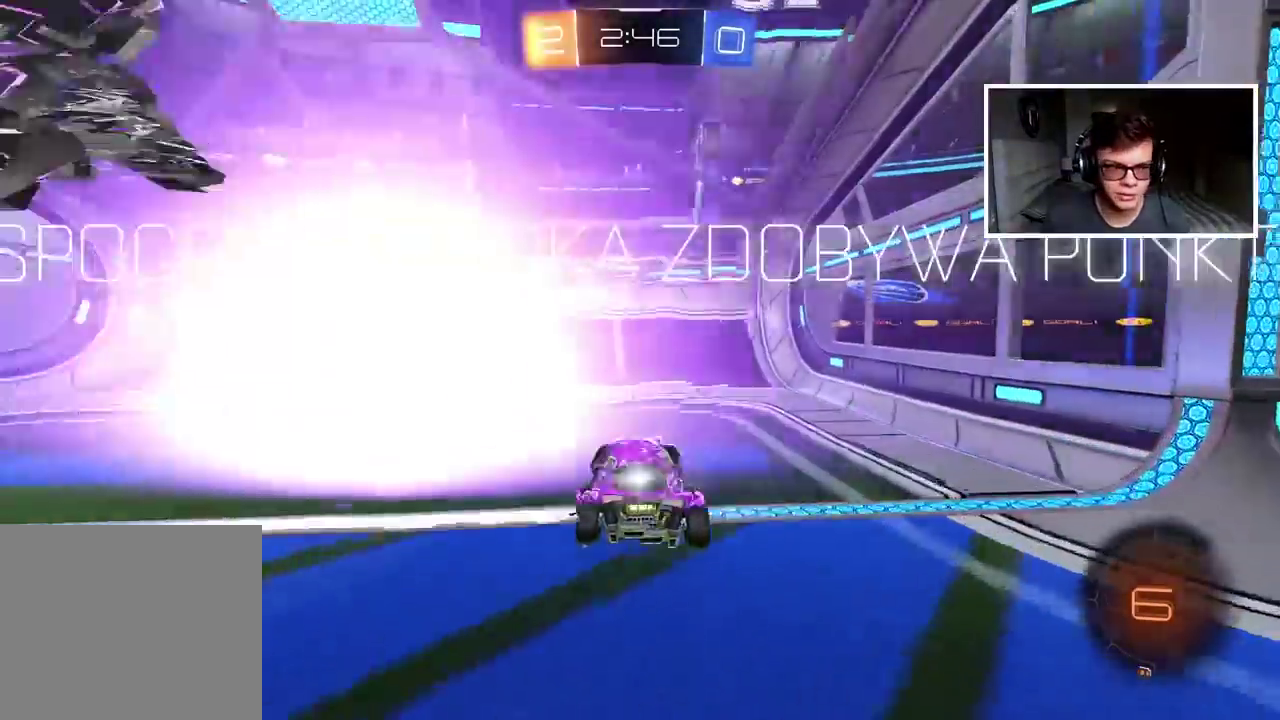
{"buttons": [], "left_stick": "center", "right_stick": "center", "events": []}
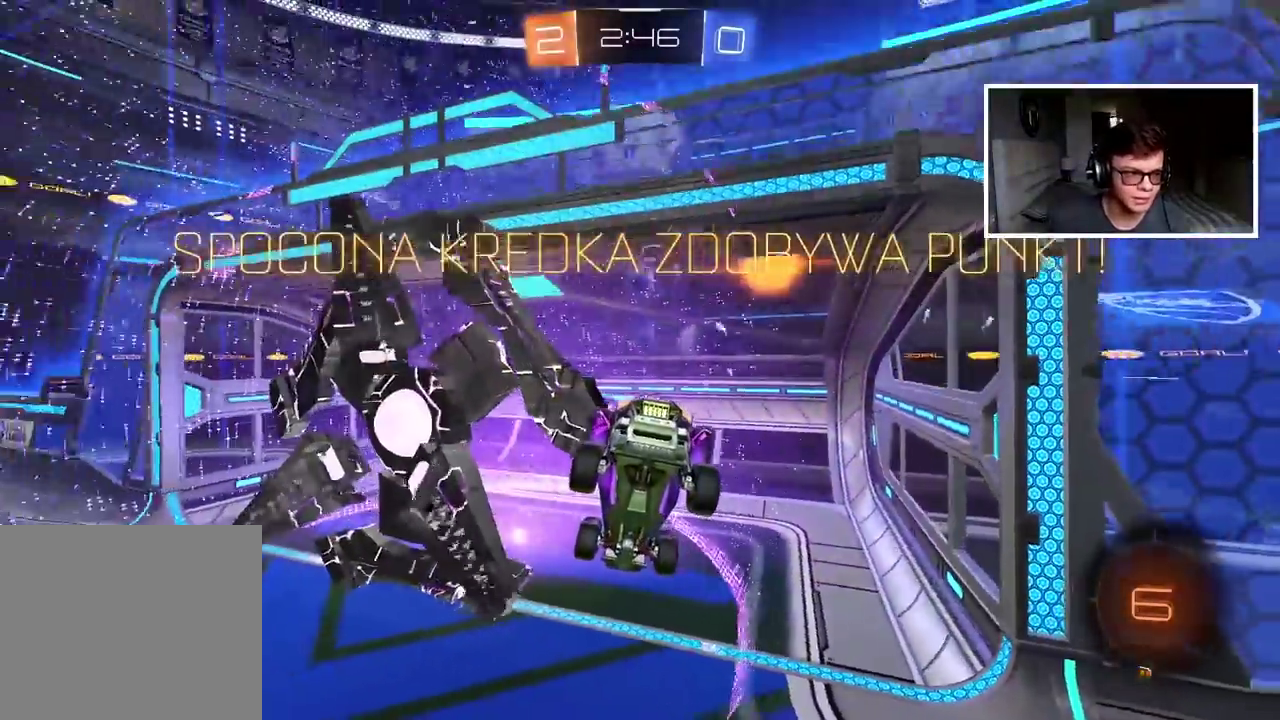
{"buttons": [], "left_stick": "center", "right_stick": "center", "events": []}
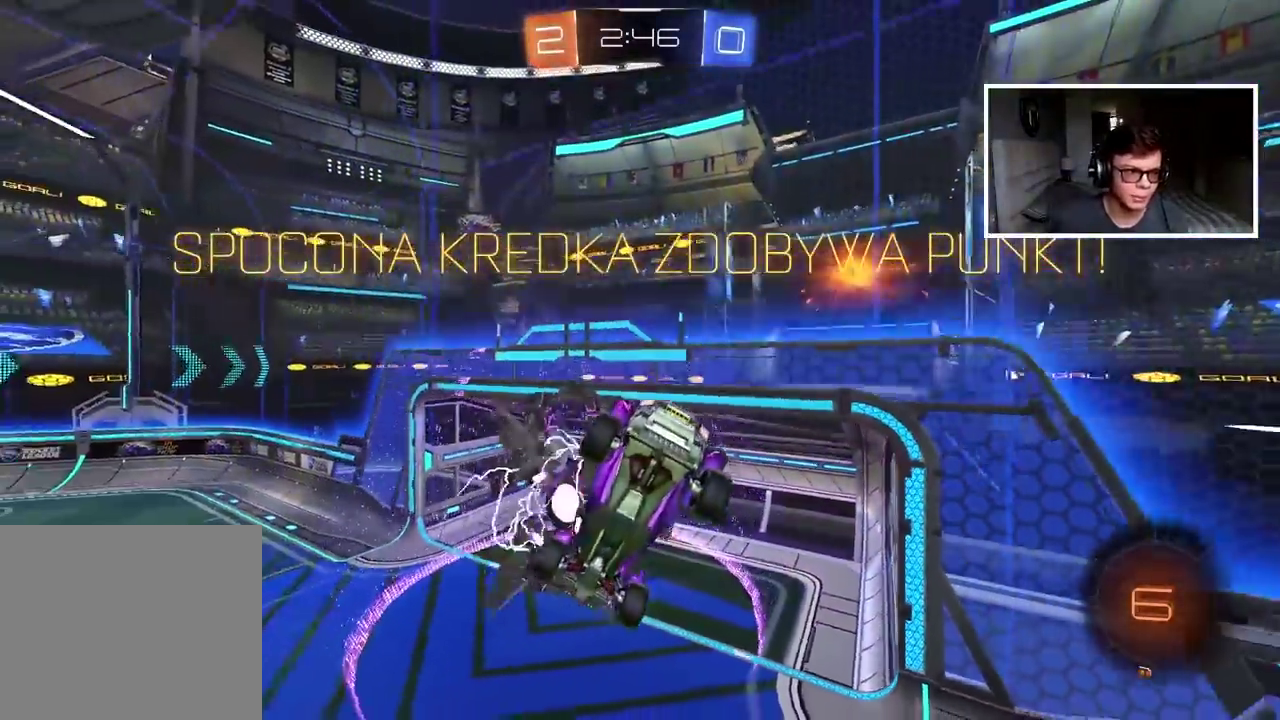
{"buttons": [], "left_stick": "center", "right_stick": "center", "events": [[17, "CROSS", "down"], [150, "CROSS", "up"]]}
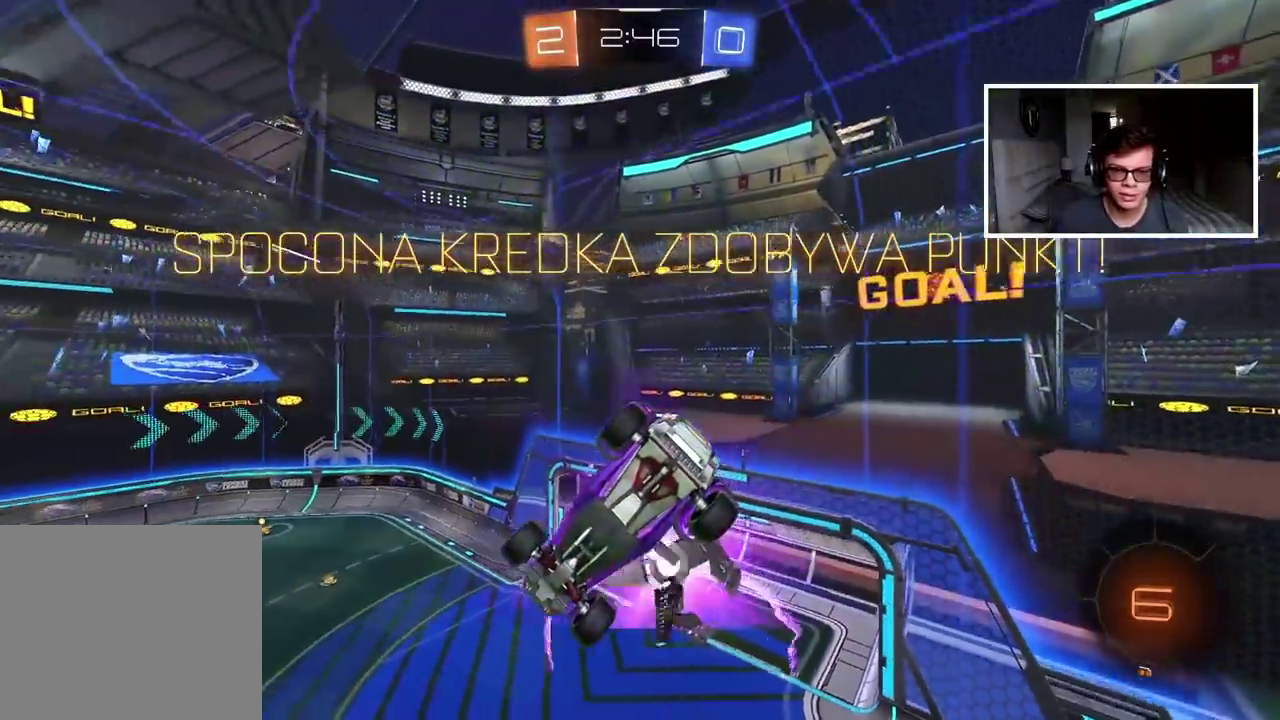
{"buttons": ["CROSS"], "left_stick": "center", "right_stick": "center", "events": [[367, "CROSS", "down"]]}
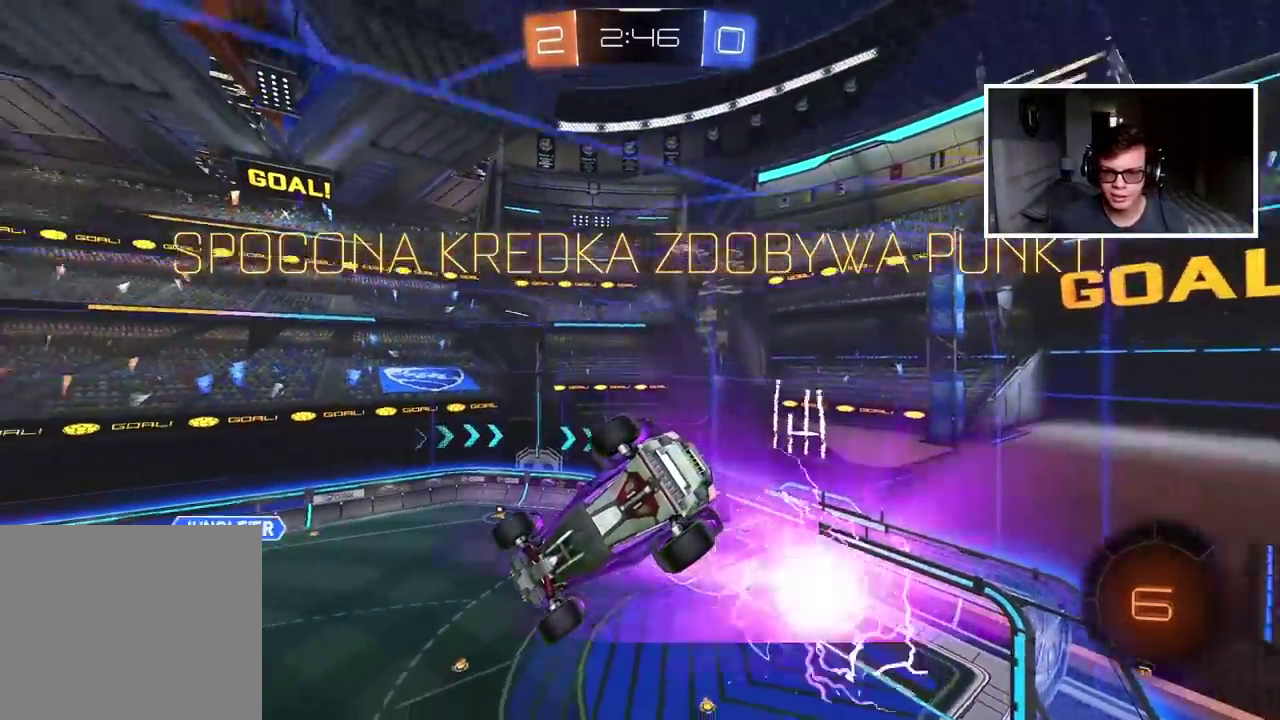
{"buttons": ["CROSS"], "left_stick": "center", "right_stick": "center", "events": [[17, "CROSS", "up"], [200, "CROSS", "down"], [300, "CROSS", "up"], [467, "CROSS", "down"]]}
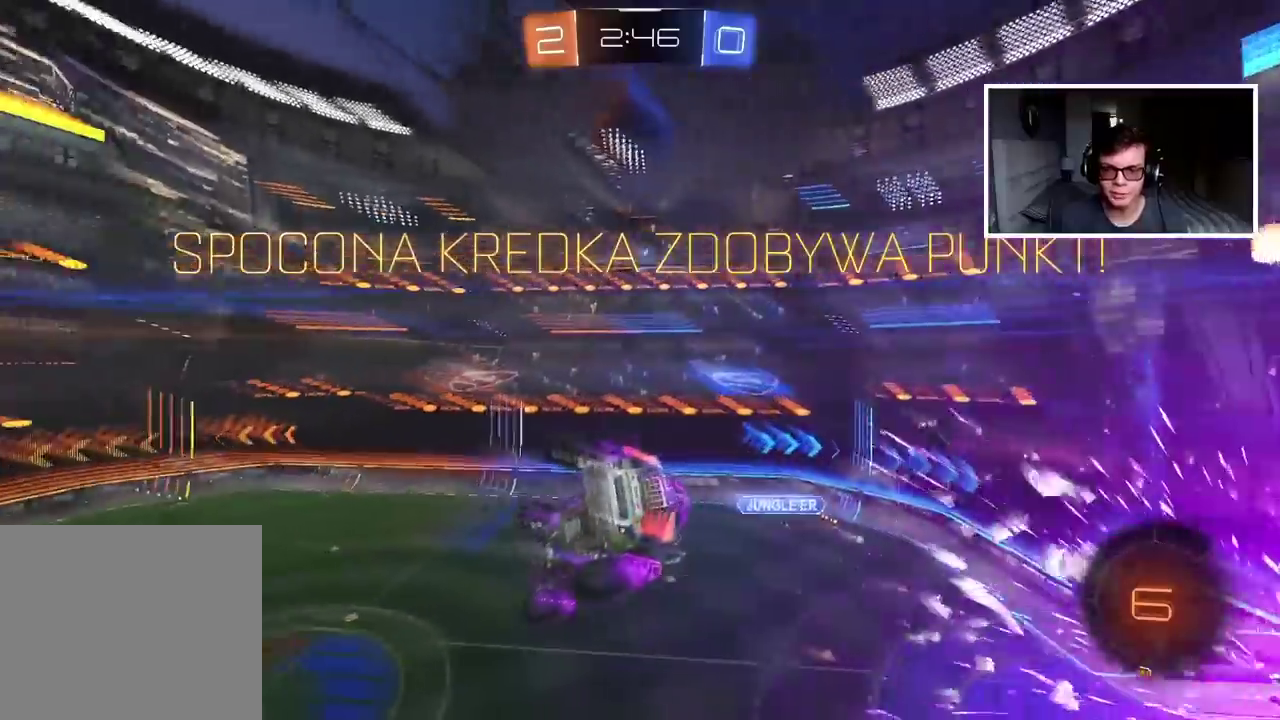
{"buttons": ["CROSS"], "left_stick": "center", "right_stick": "center", "events": [[50, "CROSS", "up"], [200, "CROSS", "down"], [333, "CROSS", "up"], [417, "CROSS", "down"]]}
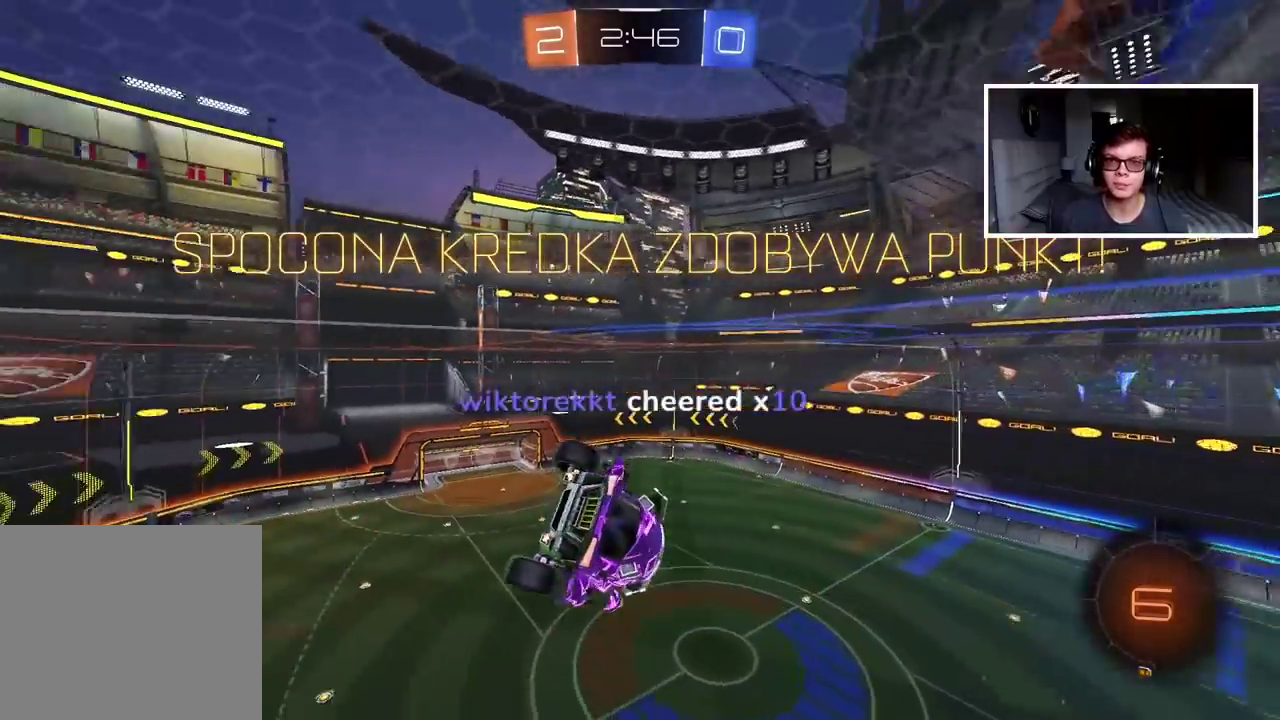
{"buttons": ["CROSS"], "left_stick": "center", "right_stick": "center", "events": [[33, "CROSS", "up"], [133, "CROSS", "down"], [233, "CROSS", "up"], [317, "CROSS", "down"], [417, "CROSS", "up"], [483, "CROSS", "down"]]}
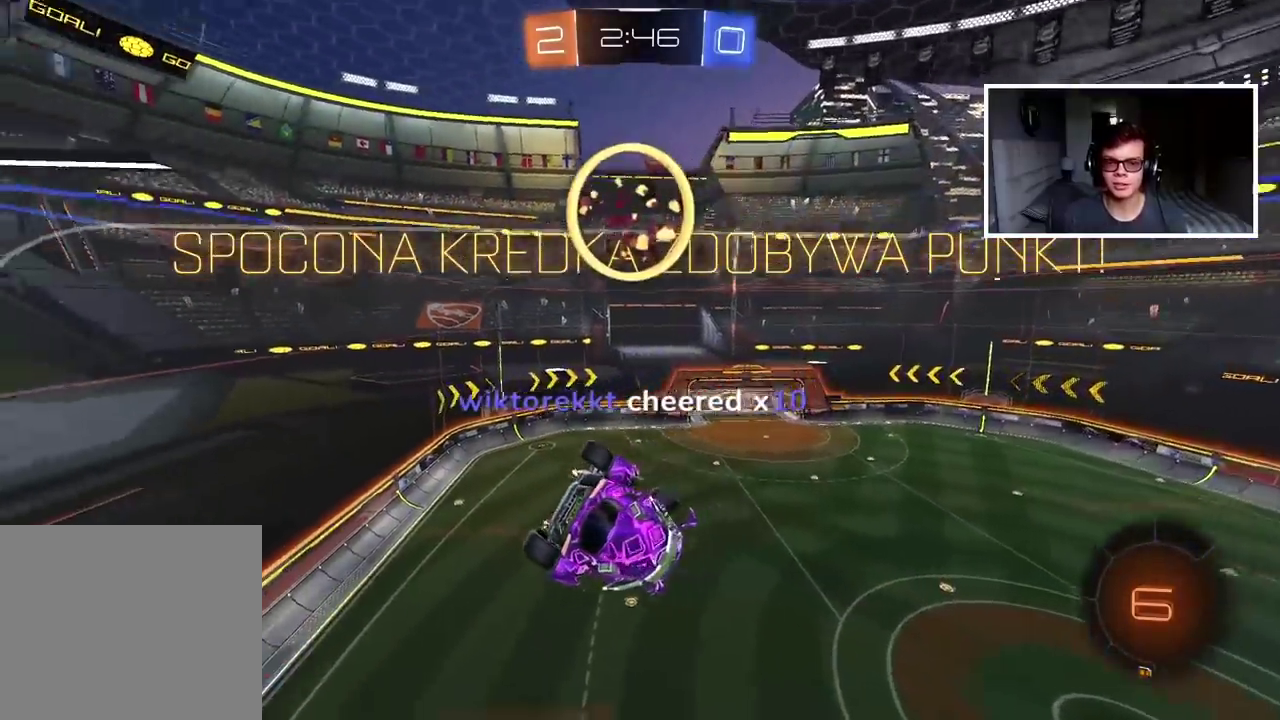
{"buttons": [], "left_stick": "center", "right_stick": "center", "events": [[83, "CROSS", "up"], [167, "CROSS", "down"], [267, "CROSS", "up"]]}
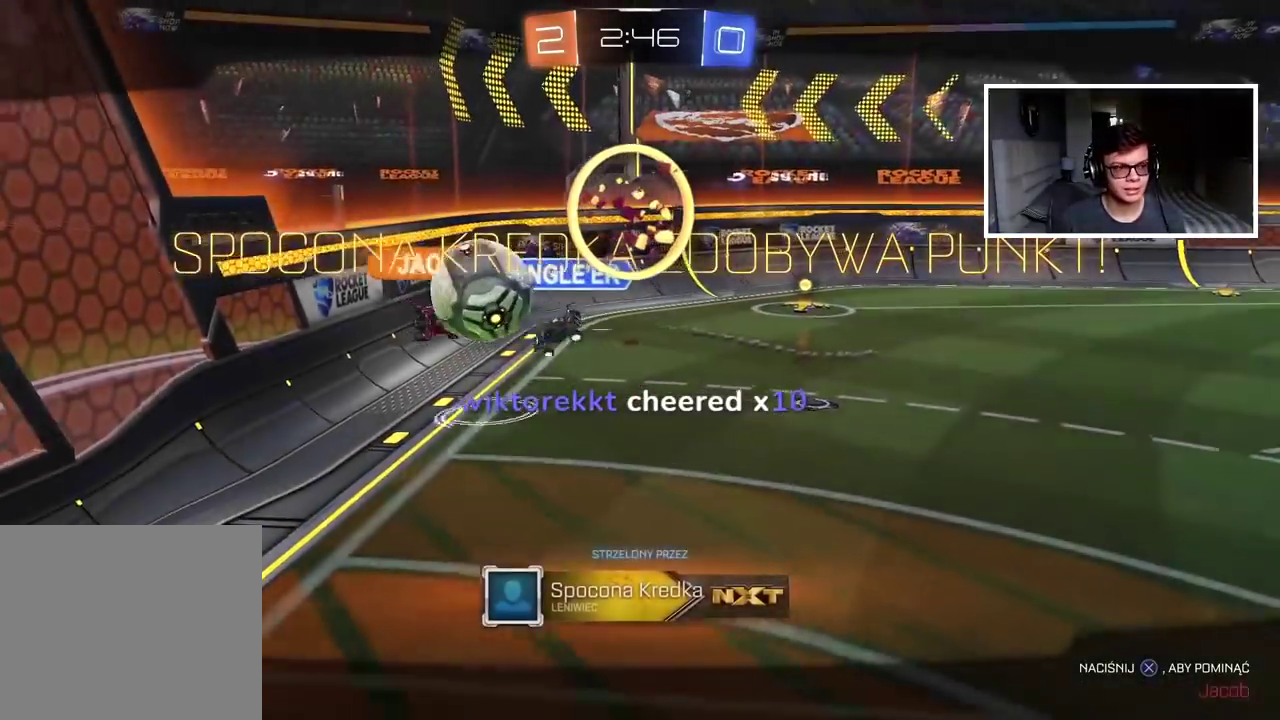
{"buttons": [], "left_stick": "center", "right_stick": "center", "events": []}
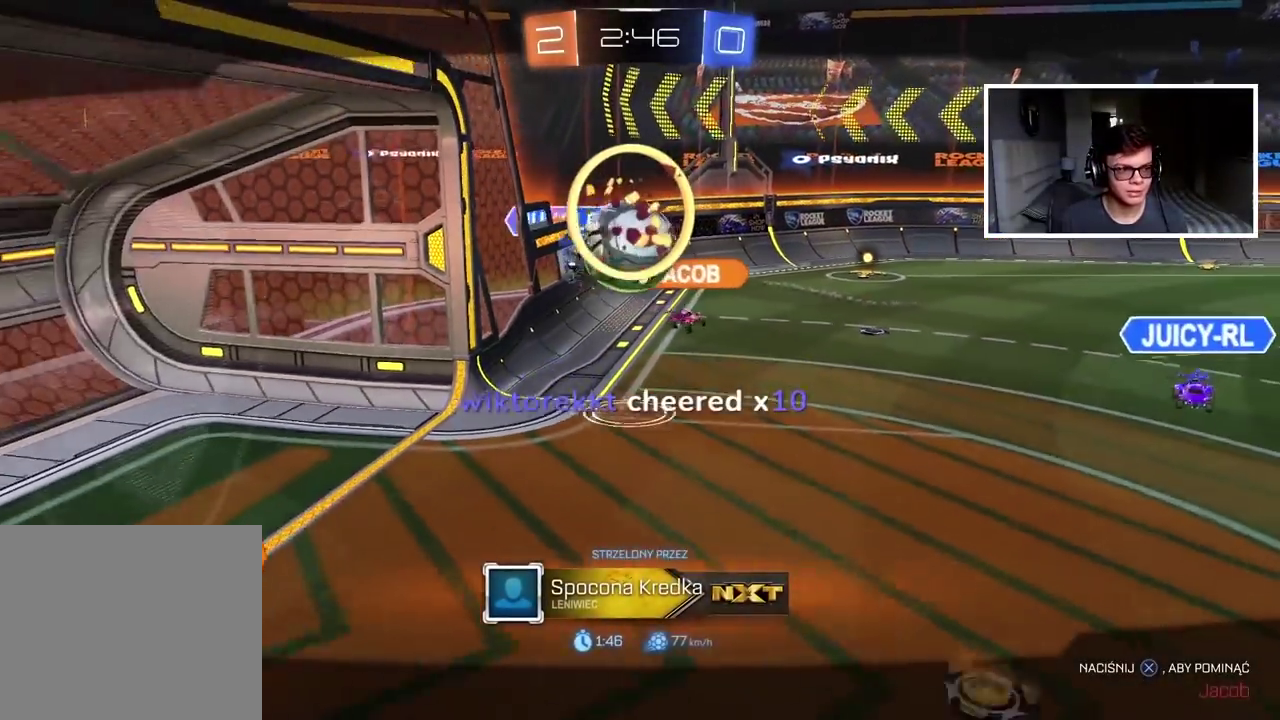
{"buttons": [], "left_stick": "center", "right_stick": "center", "events": []}
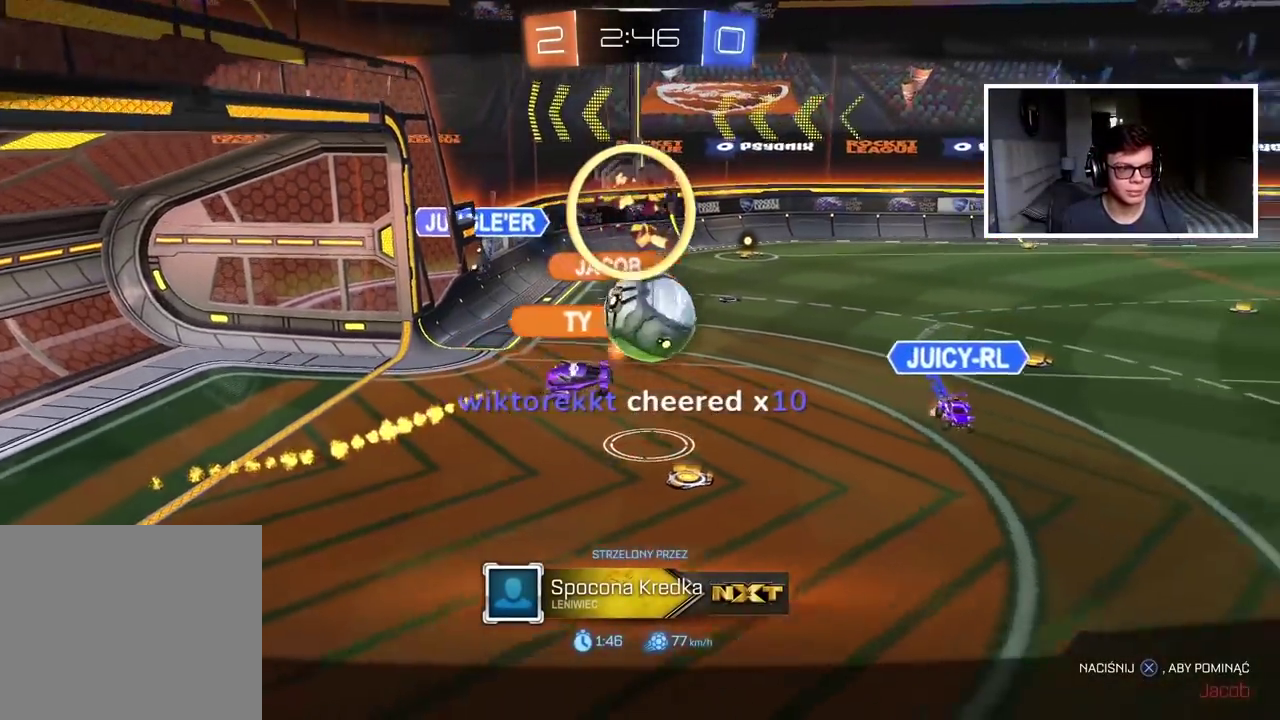
{"buttons": ["CROSS"], "left_stick": "center", "right_stick": "center", "events": [[217, "CROSS", "down"], [383, "CROSS", "up"], [450, "CROSS", "down"]]}
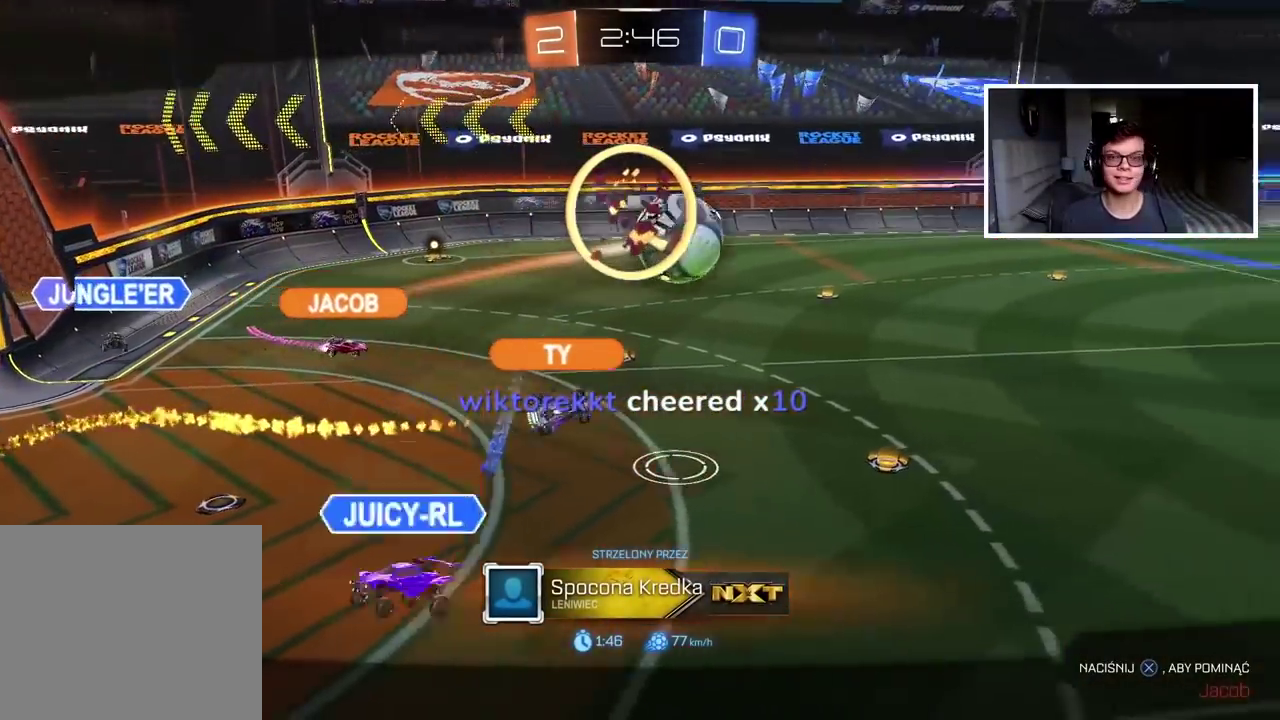
{"buttons": ["CROSS"], "left_stick": "center", "right_stick": "center", "events": [[100, "CROSS", "up"], [200, "CROSS", "down"], [300, "CROSS", "up"], [417, "CROSS", "down"]]}
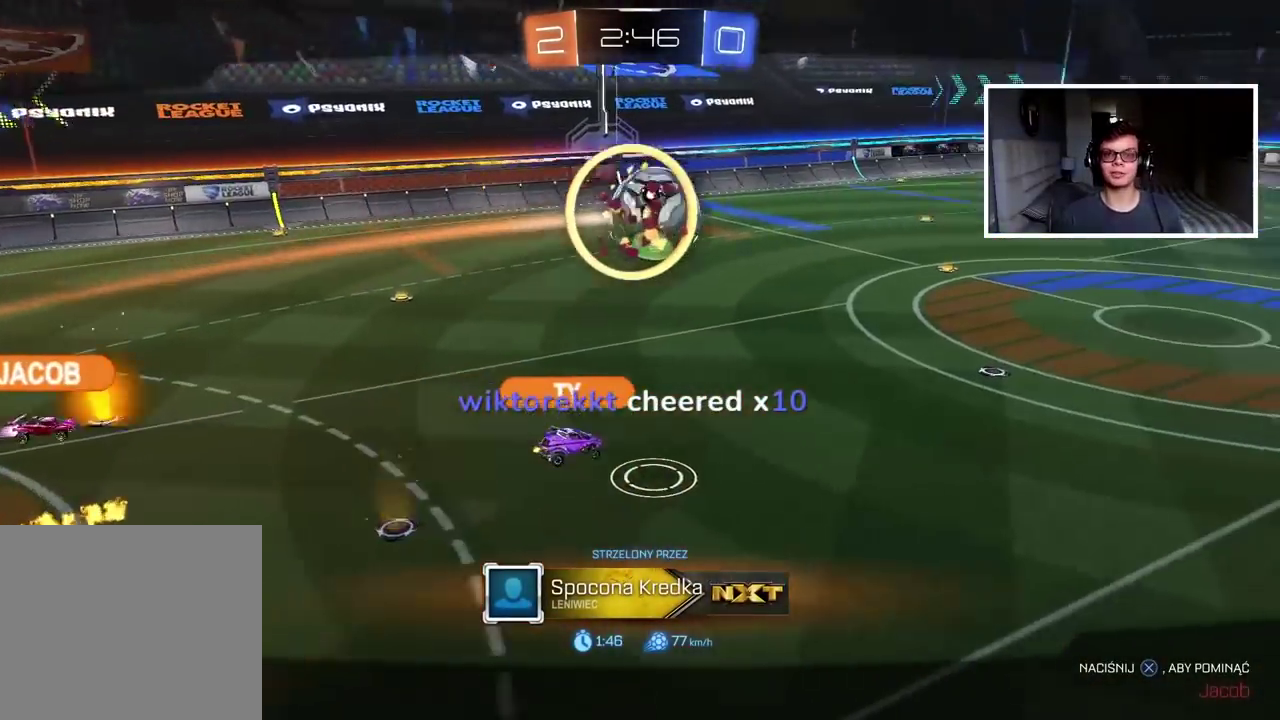
{"buttons": [], "left_stick": "center", "right_stick": "center", "events": [[17, "CROSS", "up"], [117, "CROSS", "down"], [217, "CROSS", "up"], [300, "CROSS", "down"], [417, "CROSS", "up"]]}
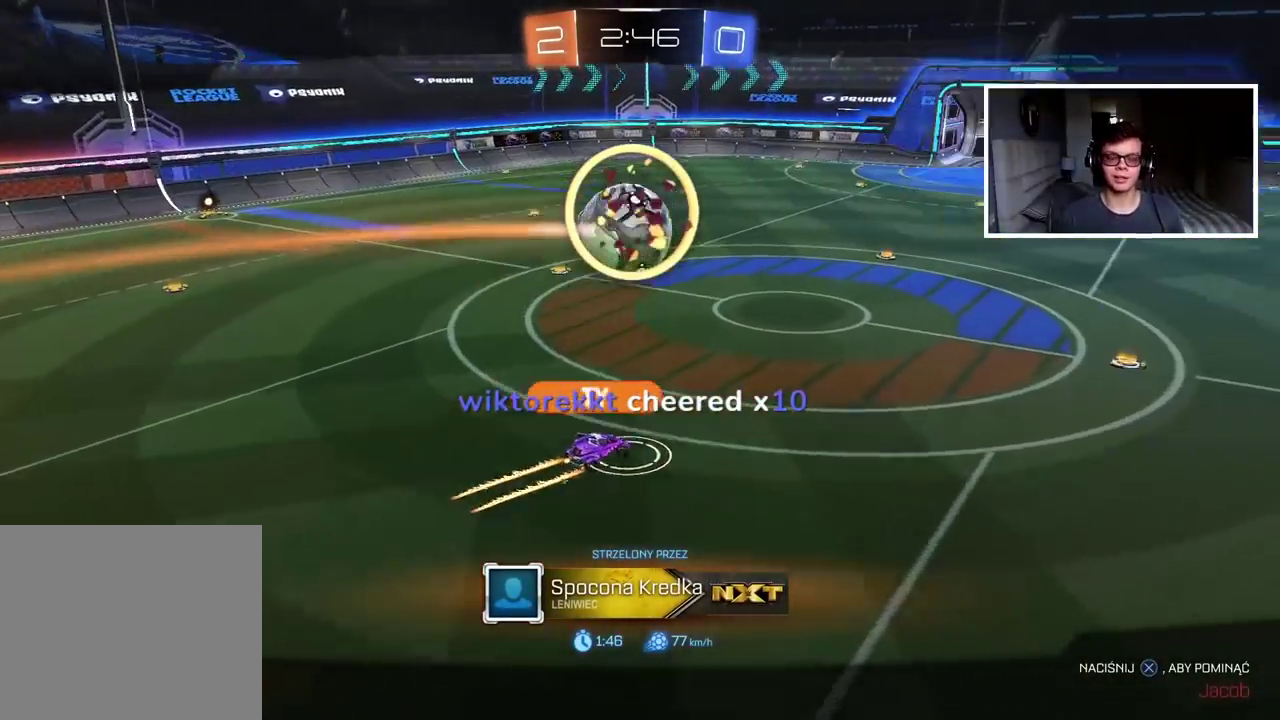
{"buttons": [], "left_stick": "center", "right_stick": "center", "events": [[17, "CROSS", "down"], [117, "CROSS", "up"], [217, "CROSS", "down"], [317, "CROSS", "up"], [417, "CROSS", "down"], [500, "CROSS", "up"]]}
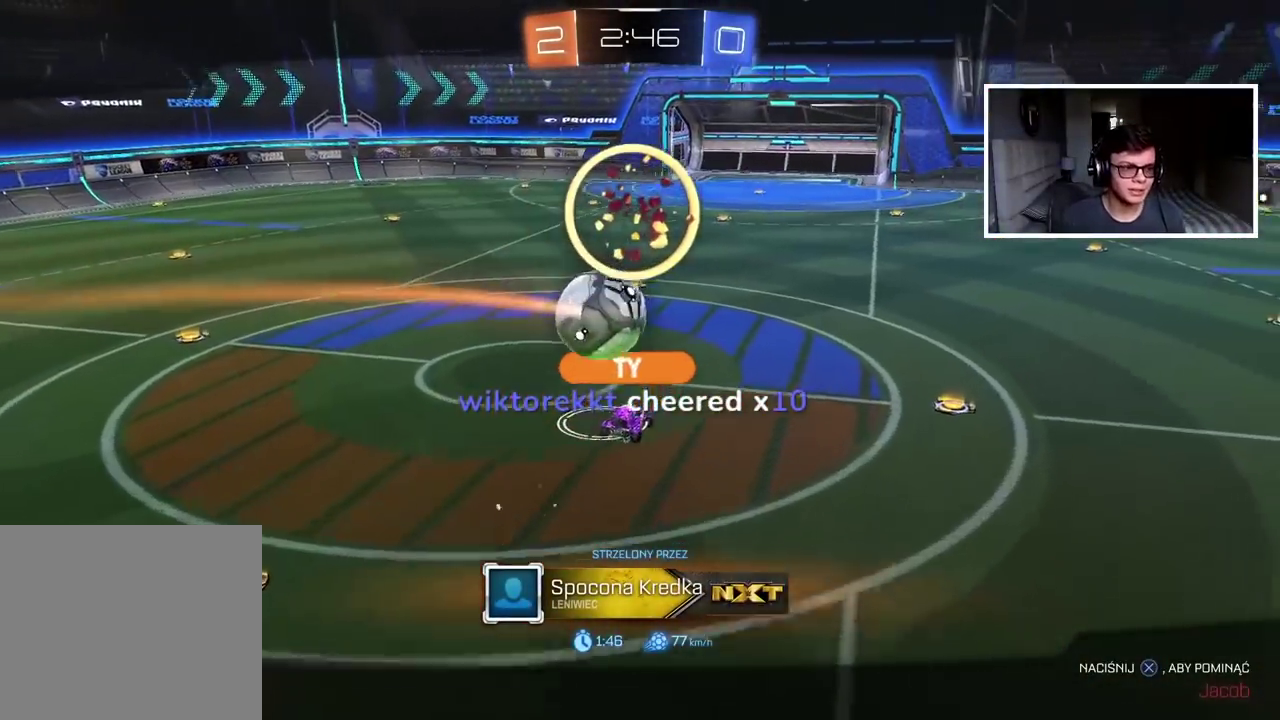
{"buttons": ["CROSS"], "left_stick": "center", "right_stick": "center", "events": [[100, "CROSS", "down"], [183, "CROSS", "up"], [283, "CROSS", "down"], [400, "CROSS", "up"], [467, "CROSS", "down"]]}
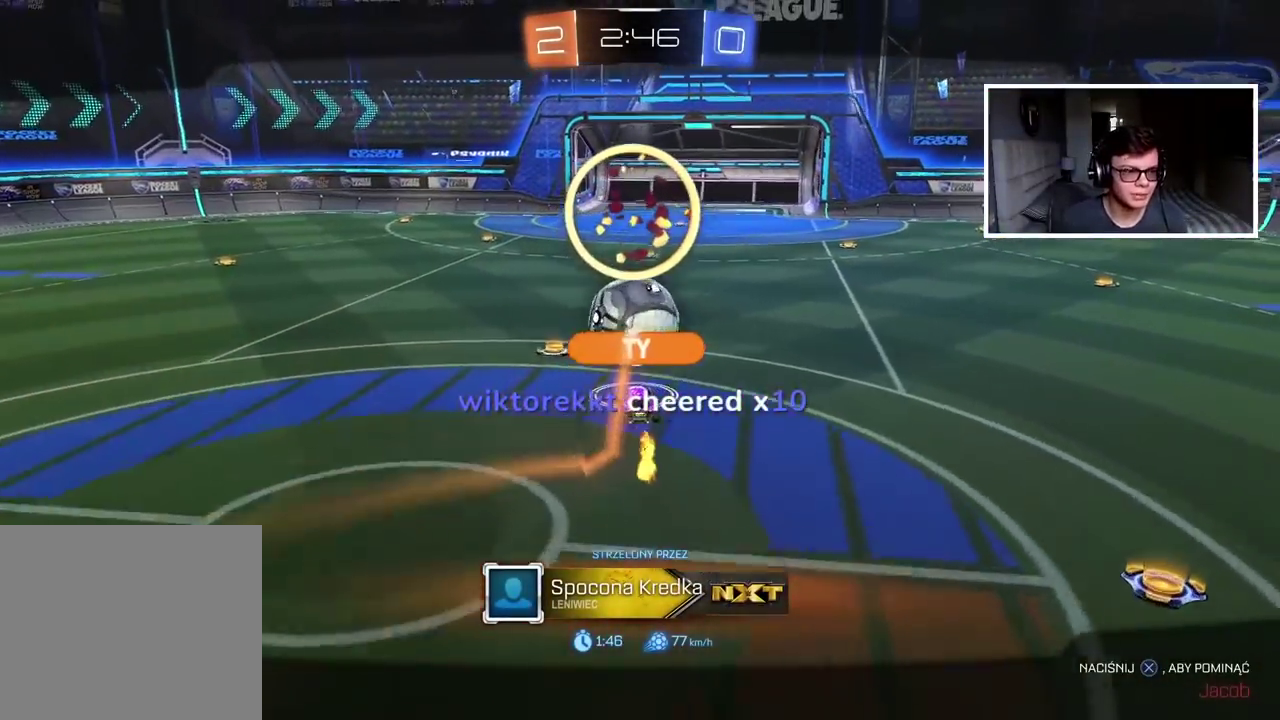
{"buttons": ["CROSS"], "left_stick": "center", "right_stick": "center", "events": [[83, "CROSS", "up"], [150, "CROSS", "down"], [250, "CROSS", "up"], [333, "CROSS", "down"], [433, "CROSS", "up"], [500, "CROSS", "down"]]}
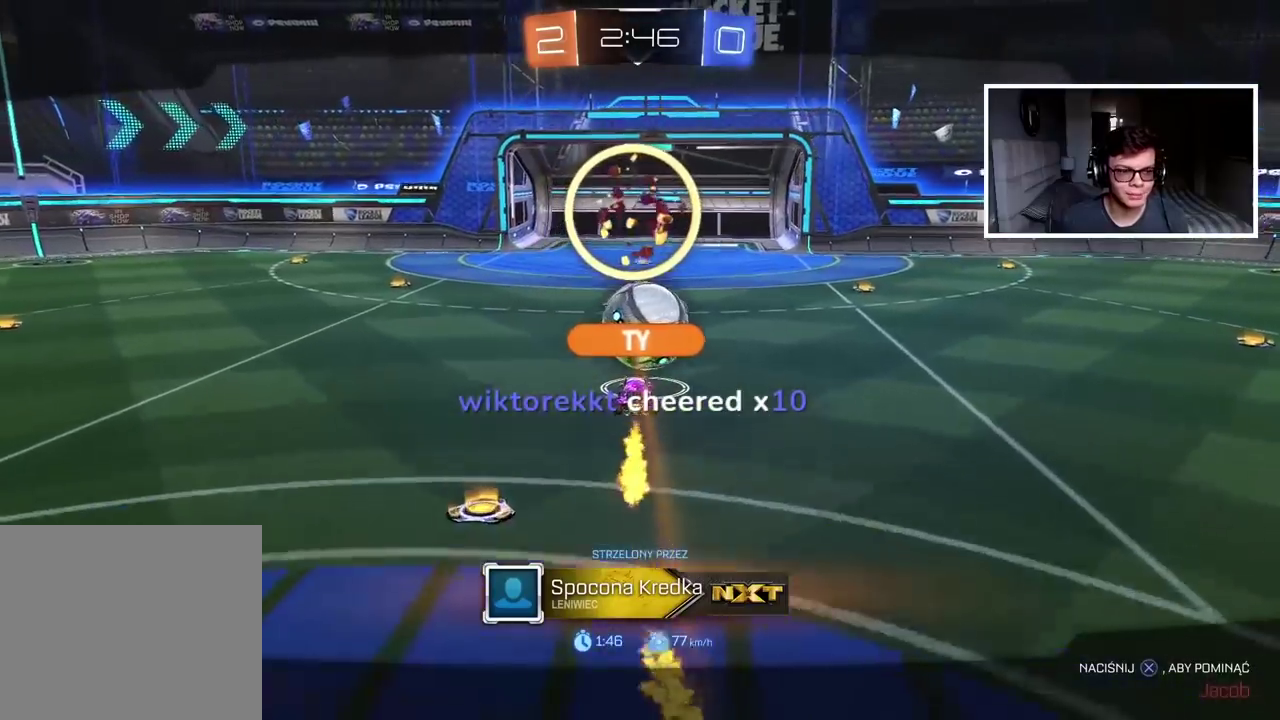
{"buttons": [], "left_stick": "center", "right_stick": "center", "events": [[100, "CROSS", "up"], [233, "CROSS", "down"], [300, "CROSS", "up"]]}